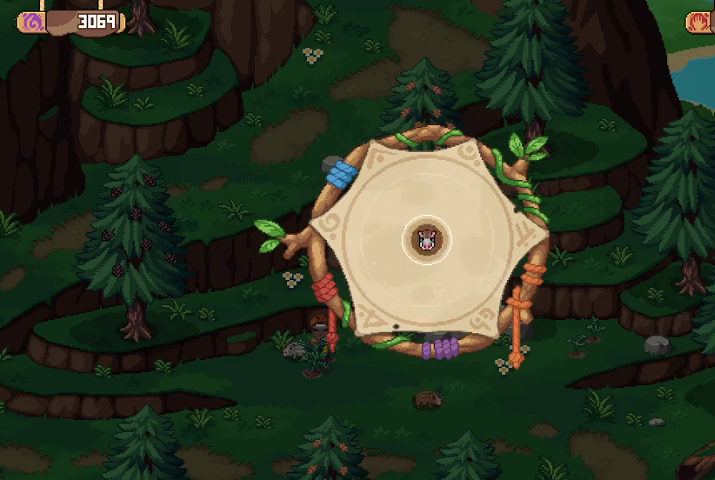
Gameplay with a controller (Xbox layout); each line is a JSON object with the inputs held at the frame after it. "events" lists button and stick changes between this image and that frame as [ms after this image, input, new state], when the widget could be followed in between.
{"buttons": [], "left_stick": "center", "right_stick": "center", "events": [[133, "A", "down"], [267, "A", "up"]]}
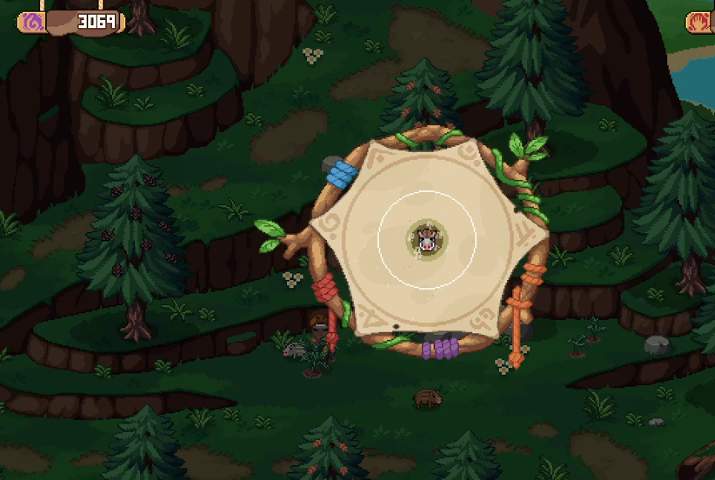
{"buttons": [], "left_stick": "center", "right_stick": "center", "events": []}
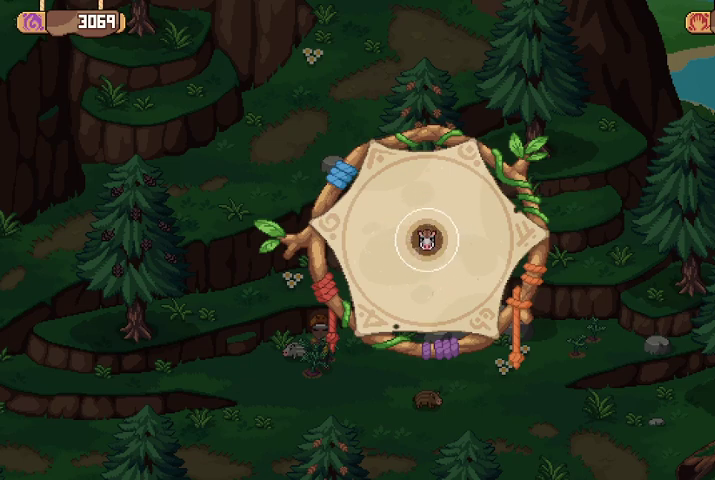
{"buttons": [], "left_stick": "center", "right_stick": "center", "events": [[367, "A", "down"], [500, "A", "up"]]}
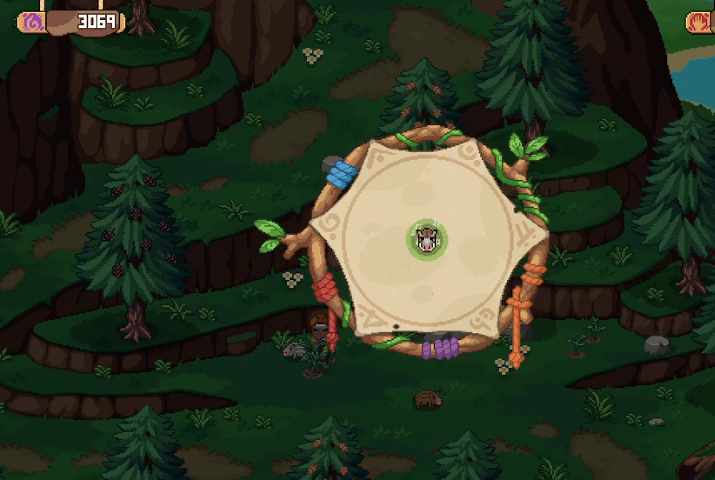
{"buttons": [], "left_stick": "center", "right_stick": "center", "events": []}
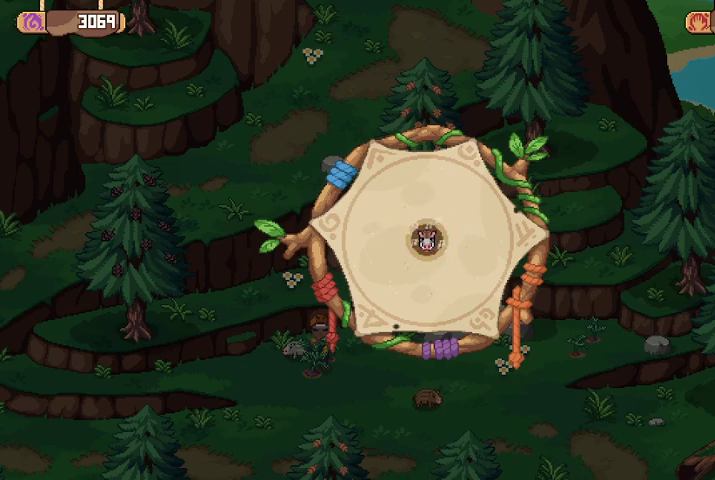
{"buttons": [], "left_stick": "center", "right_stick": "center", "events": []}
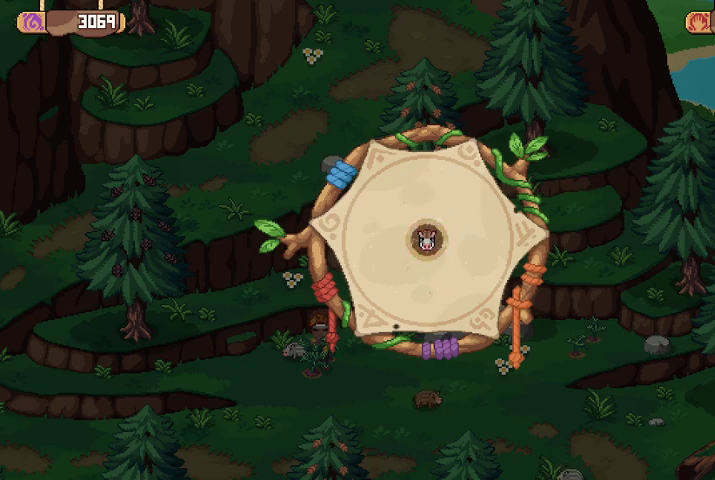
{"buttons": [], "left_stick": "center", "right_stick": "center", "events": []}
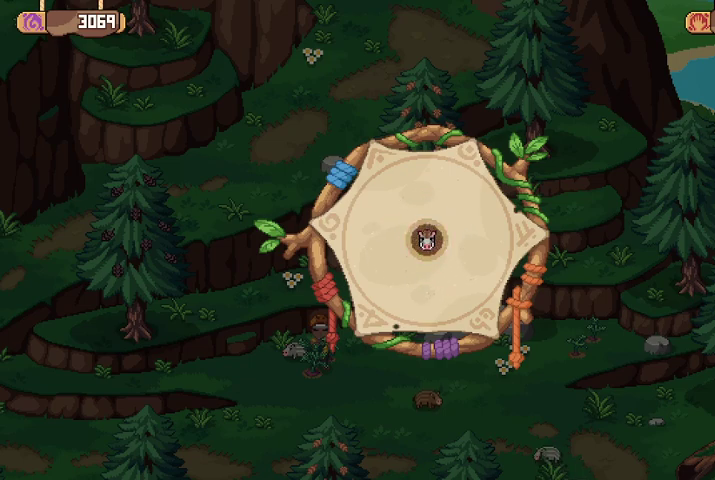
{"buttons": [], "left_stick": "center", "right_stick": "center", "events": []}
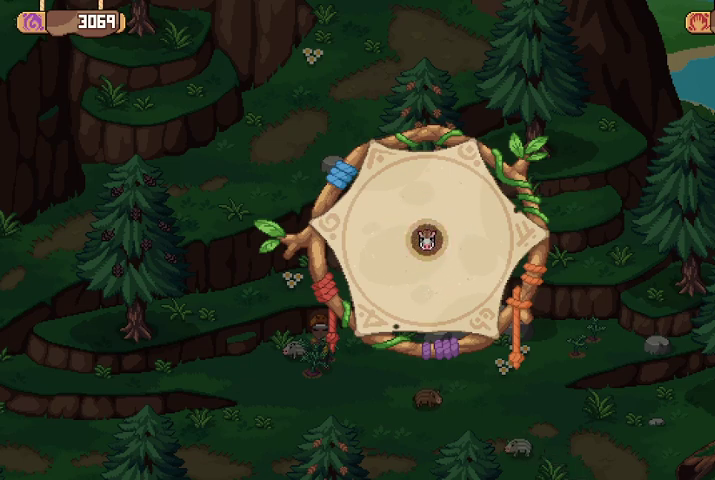
{"buttons": [], "left_stick": "center", "right_stick": "center", "events": []}
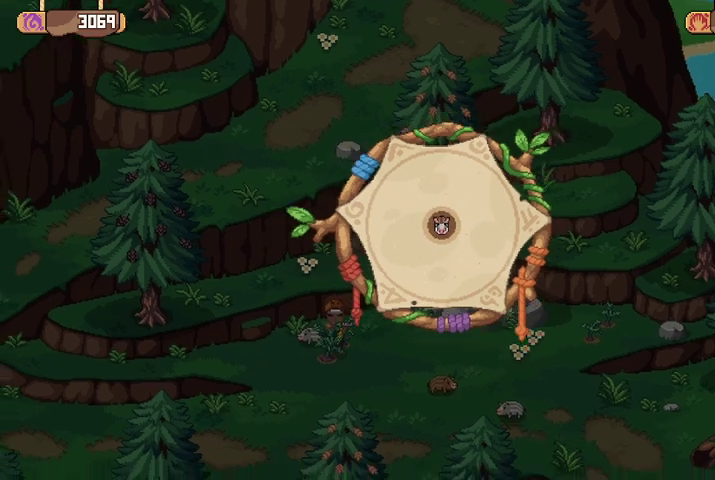
{"buttons": [], "left_stick": "center", "right_stick": "center", "events": []}
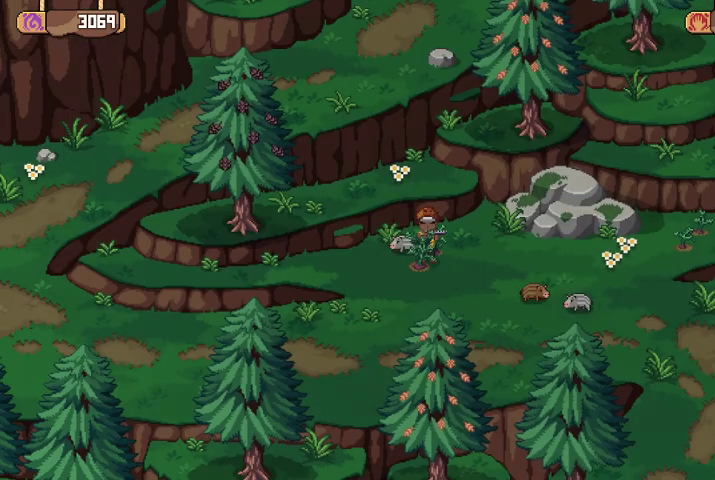
{"buttons": [], "left_stick": "right", "right_stick": "center", "events": [[100, "left_stick", "right"]]}
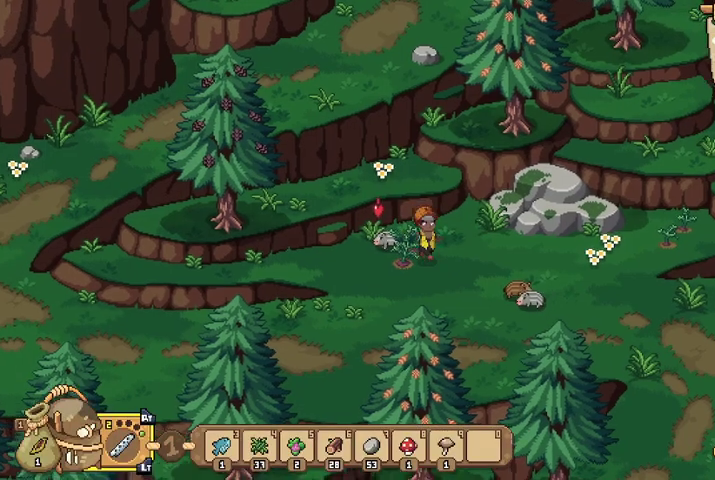
{"buttons": [], "left_stick": "down-left", "right_stick": "center", "events": [[133, "left_stick", "center"], [333, "left_stick", "down-right"], [467, "left_stick", "down-left"]]}
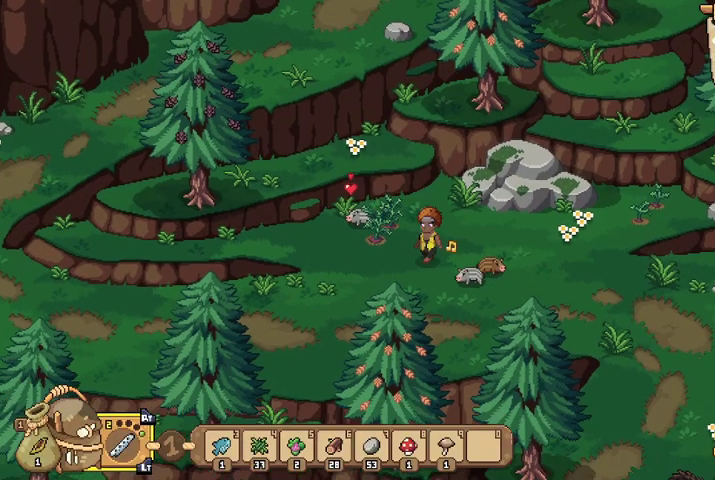
{"buttons": [], "left_stick": "up-left", "right_stick": "center", "events": [[67, "left_stick", "up-left"], [167, "left_stick", "up"], [267, "left_stick", "center"], [400, "left_stick", "up-left"]]}
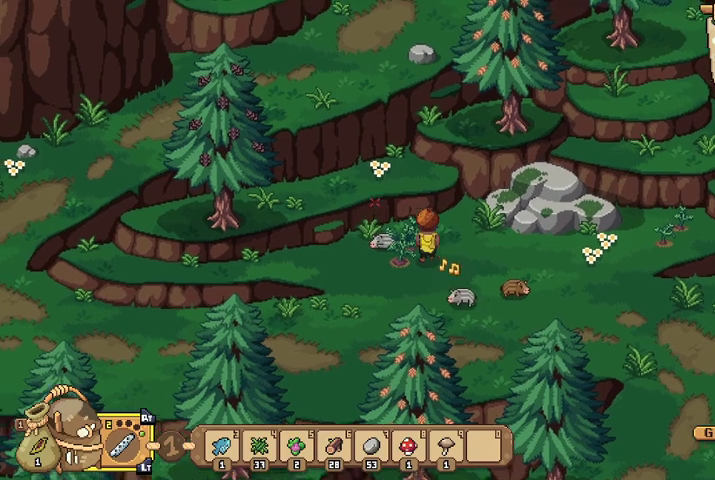
{"buttons": [], "left_stick": "center", "right_stick": "center", "events": [[100, "left_stick", "center"]]}
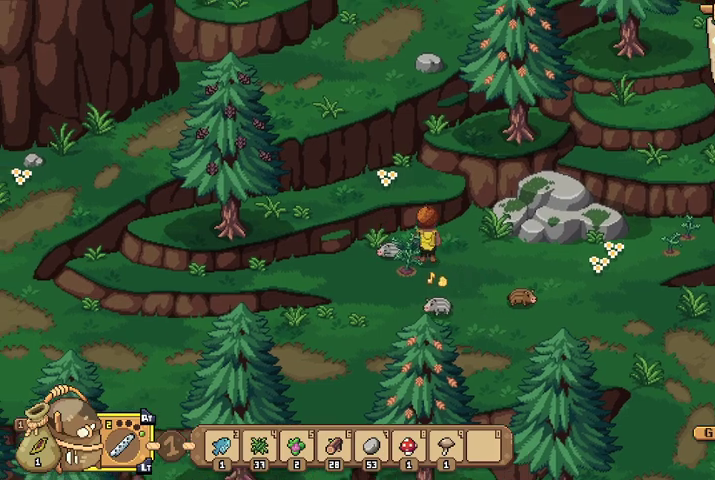
{"buttons": [], "left_stick": "center", "right_stick": "center", "events": [[33, "left_stick", "up"], [267, "left_stick", "center"], [333, "left_stick", "down"], [467, "left_stick", "center"]]}
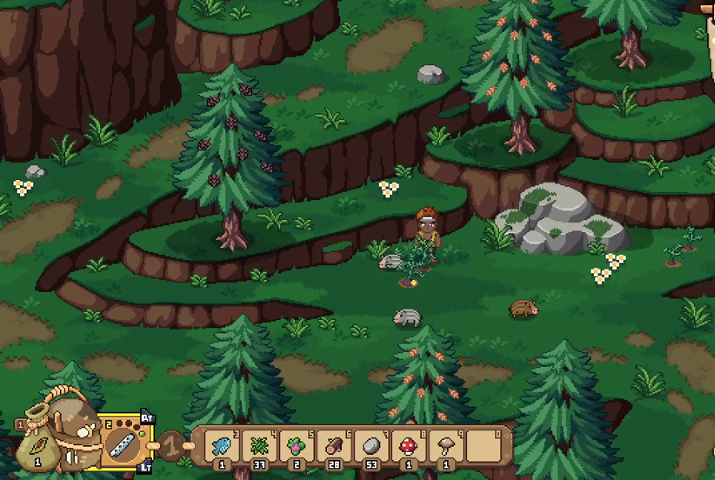
{"buttons": [], "left_stick": "center", "right_stick": "center", "events": [[133, "A", "down"], [267, "A", "up"]]}
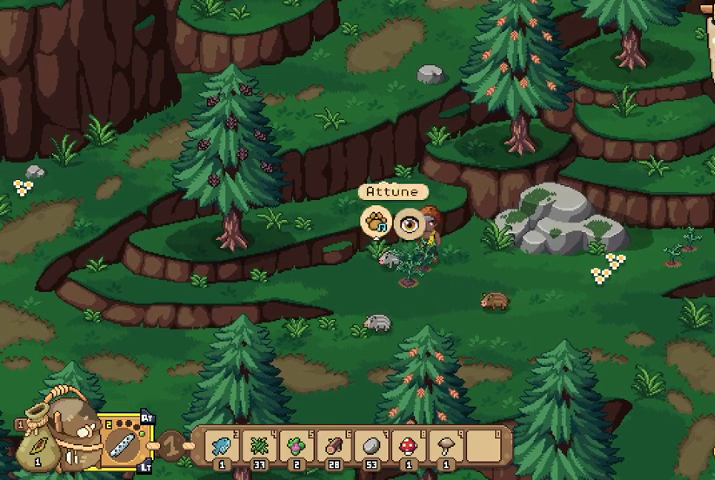
{"buttons": [], "left_stick": "center", "right_stick": "center", "events": []}
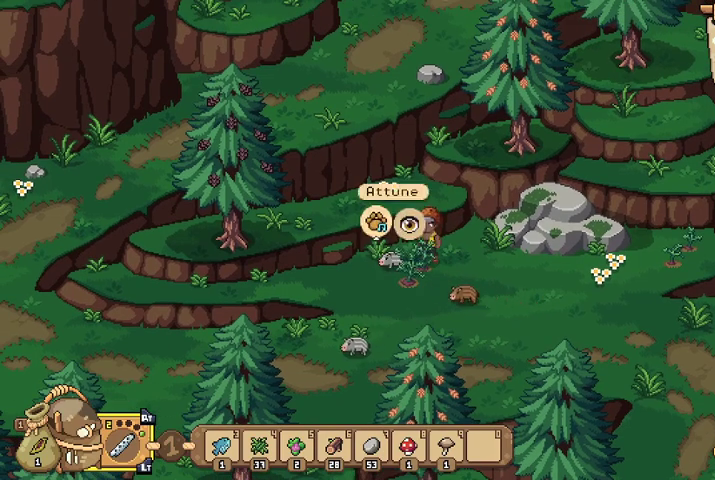
{"buttons": [], "left_stick": "right", "right_stick": "center", "events": [[433, "left_stick", "right"]]}
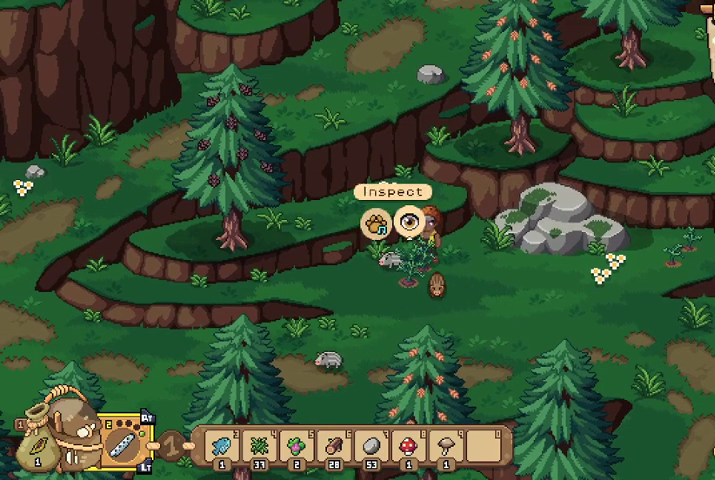
{"buttons": [], "left_stick": "center", "right_stick": "center", "events": [[100, "left_stick", "center"]]}
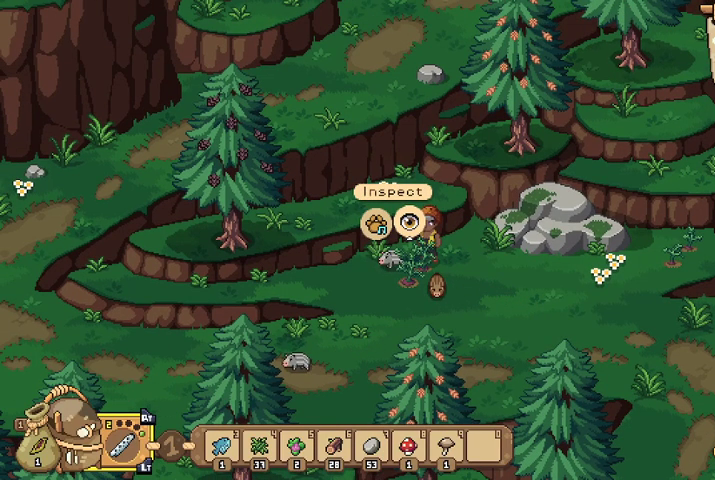
{"buttons": [], "left_stick": "center", "right_stick": "center", "events": [[267, "B", "down"], [367, "B", "up"]]}
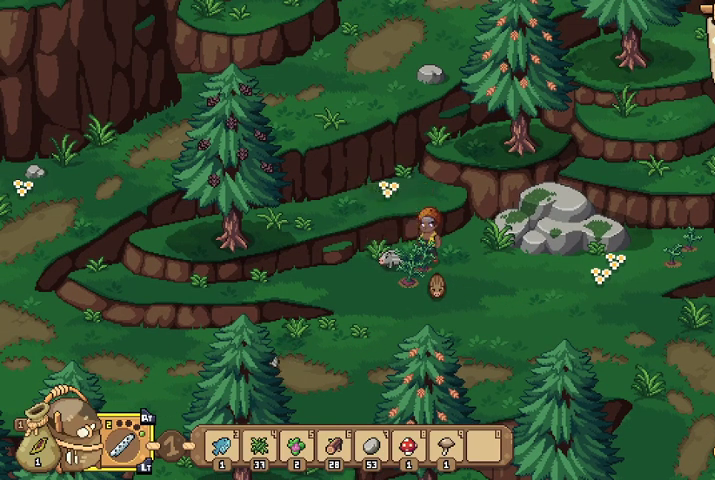
{"buttons": [], "left_stick": "center", "right_stick": "center", "events": [[167, "left_stick", "down-left"], [467, "left_stick", "center"]]}
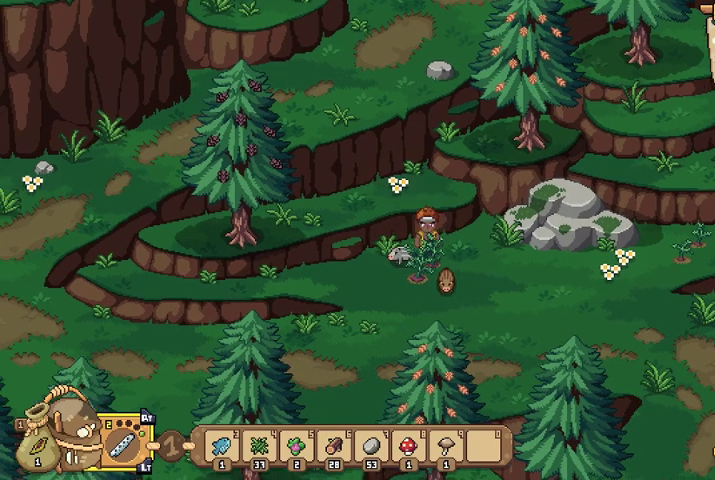
{"buttons": [], "left_stick": "down", "right_stick": "center", "events": [[100, "left_stick", "down"], [300, "left_stick", "down-left"], [433, "left_stick", "down"]]}
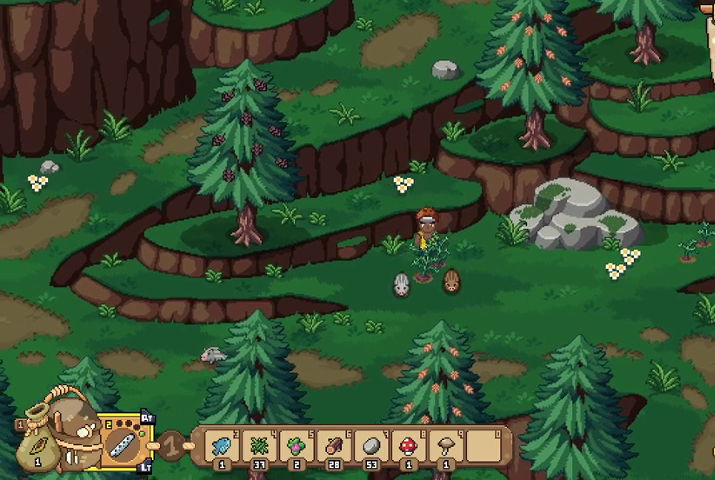
{"buttons": [], "left_stick": "down-right", "right_stick": "center", "events": [[33, "left_stick", "center"], [133, "left_stick", "left"], [367, "left_stick", "down-right"]]}
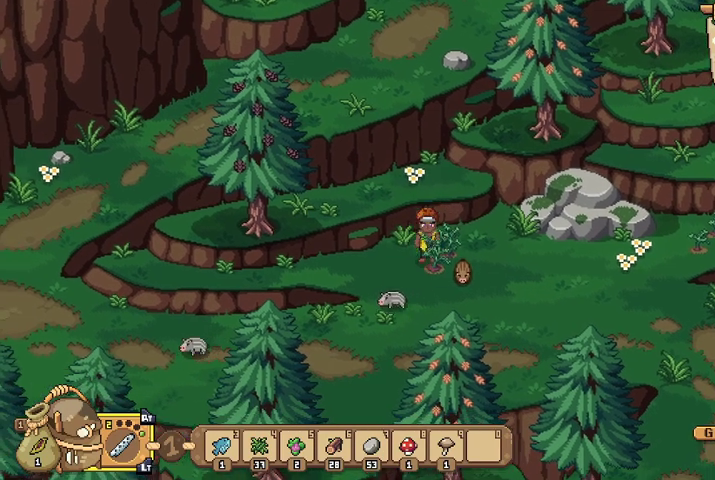
{"buttons": [], "left_stick": "center", "right_stick": "center", "events": [[33, "left_stick", "center"], [67, "A", "down"], [233, "A", "up"]]}
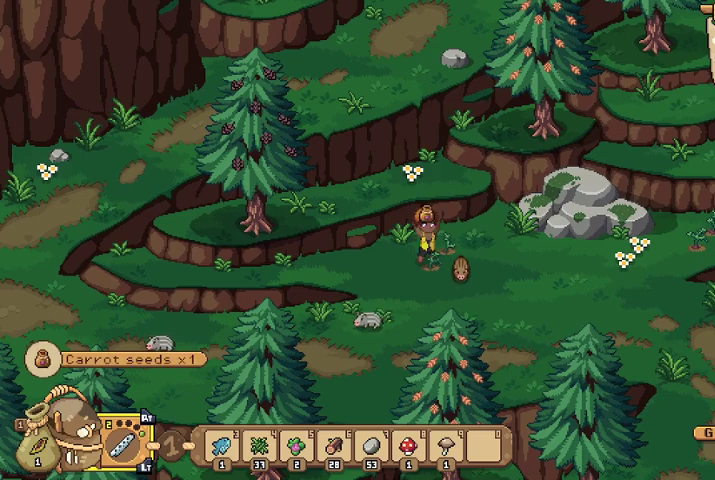
{"buttons": [], "left_stick": "left", "right_stick": "center", "events": [[67, "left_stick", "up"], [167, "left_stick", "up-right"], [367, "left_stick", "left"]]}
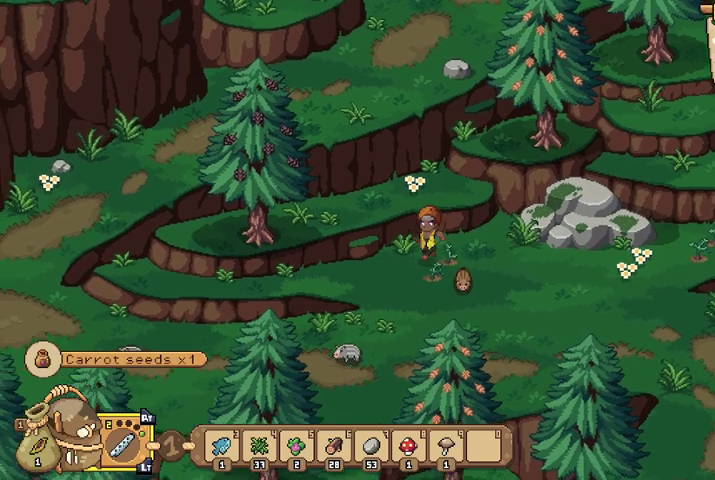
{"buttons": [], "left_stick": "down-left", "right_stick": "center", "events": [[467, "left_stick", "down-left"]]}
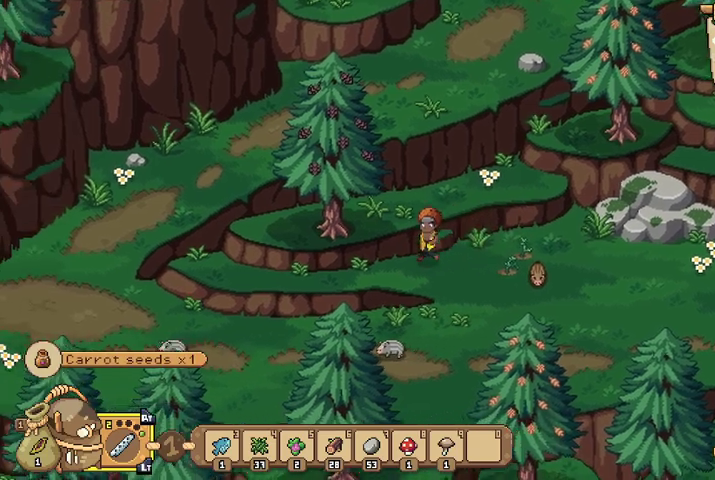
{"buttons": [], "left_stick": "down-left", "right_stick": "center", "events": [[67, "left_stick", "down"], [467, "left_stick", "down-left"]]}
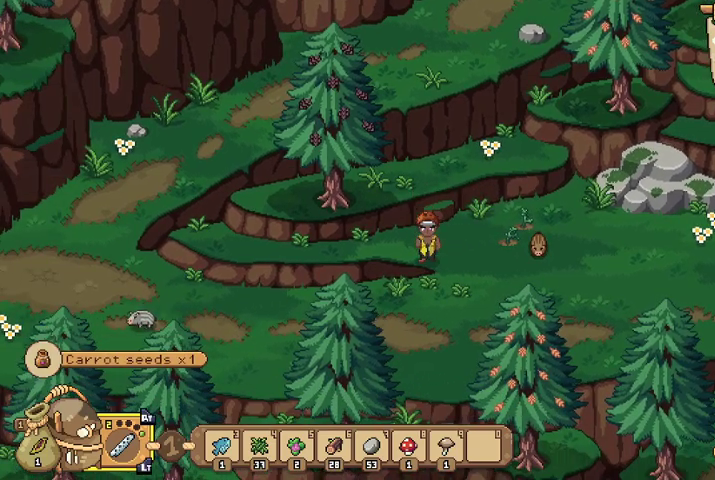
{"buttons": [], "left_stick": "down-right", "right_stick": "center", "events": [[167, "left_stick", "down"], [267, "left_stick", "down-right"]]}
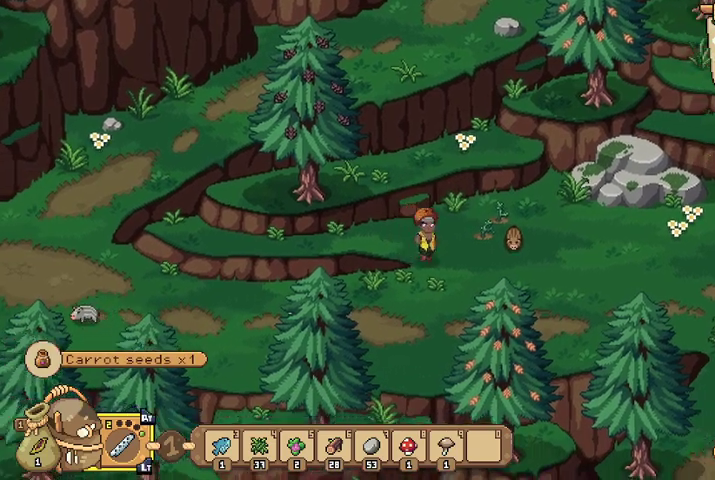
{"buttons": [], "left_stick": "left", "right_stick": "center", "events": [[67, "left_stick", "down"], [167, "left_stick", "down-left"], [400, "left_stick", "left"]]}
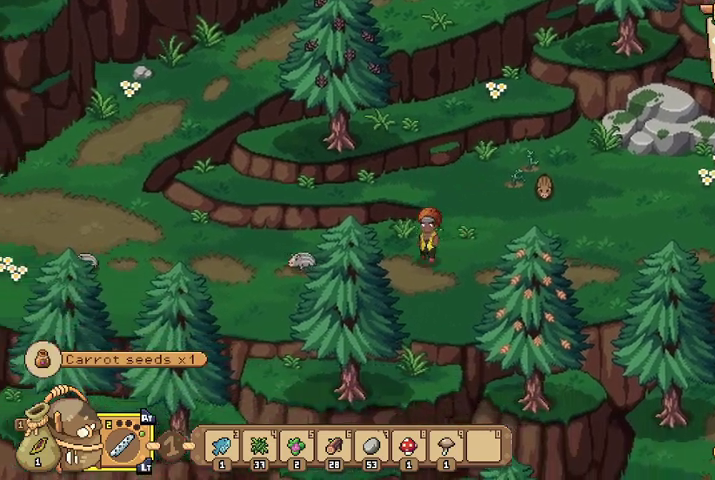
{"buttons": [], "left_stick": "left", "right_stick": "center", "events": []}